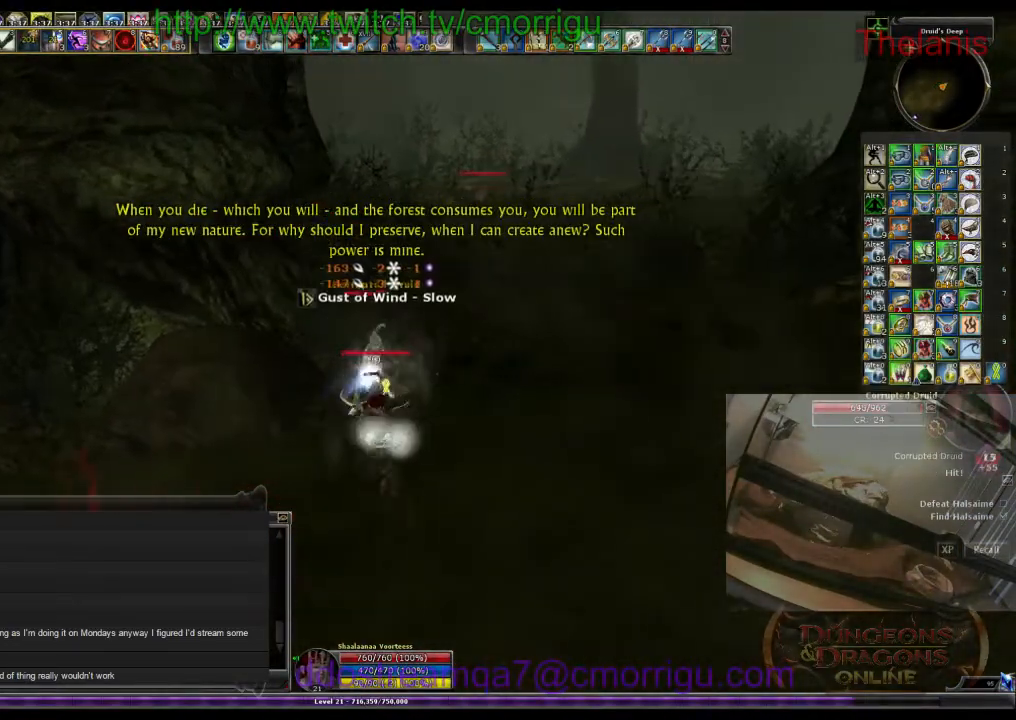
Gameplay with keyboard; each line is a JSON object with the keys held at the frame after it. "events" lists presses ("down") and releases ("up") of ".", "/", "0", "1", "2", "3", "4", "5", "6", "7", "8", "9", "a", "b", "backslash", "backspace", "c", "caps_lock", "comma", "ctrl_l", "ctrl_r", "d", "e", "equals", "escape", "f", "f1", "f10", "f11", "f12", "f2", "f3", "f4", "f5", "f6", "f7", "f8", "f9", "g", "h", "i", "j", "k", "l", "lbracket", "m", "minus", "n", "o", "p", "q", "quote", "r", "rbracket", "return", "s", "semicolon", "shift_l", "shift_r", "space", "t", "tab", "tilde", "u", "v", "w", "x", "y" and "z" between this image and that frame as [ms after this image, input, new state], when the widget could be followed in between. No other keys are recorded. Mouse input is not recorded.
{"keys": [], "events": []}
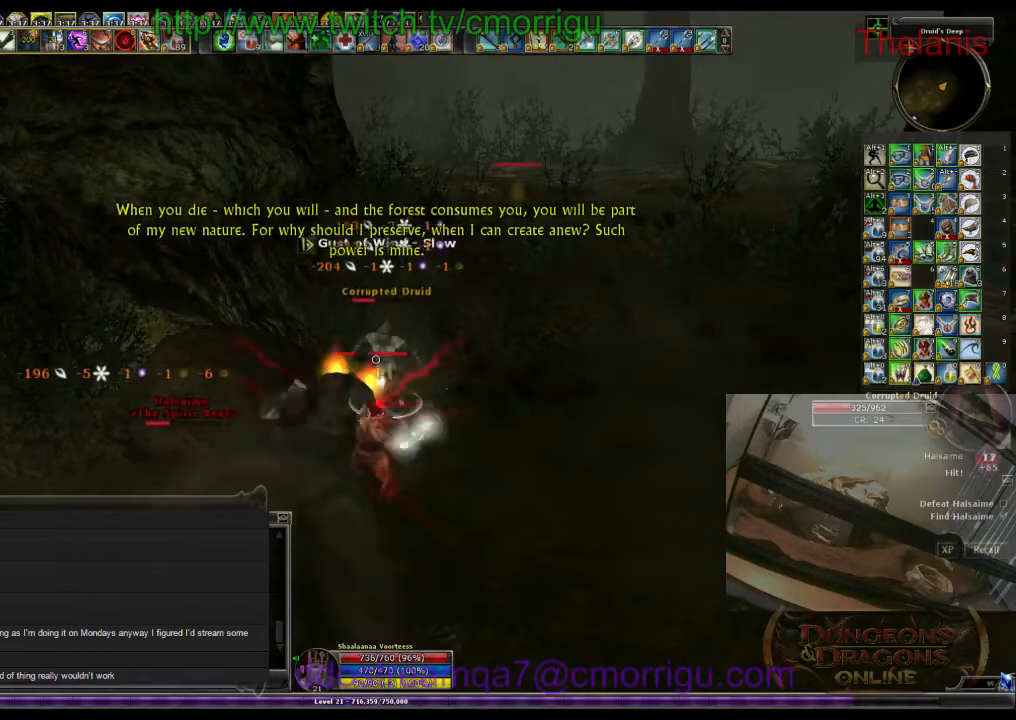
{"keys": [], "events": []}
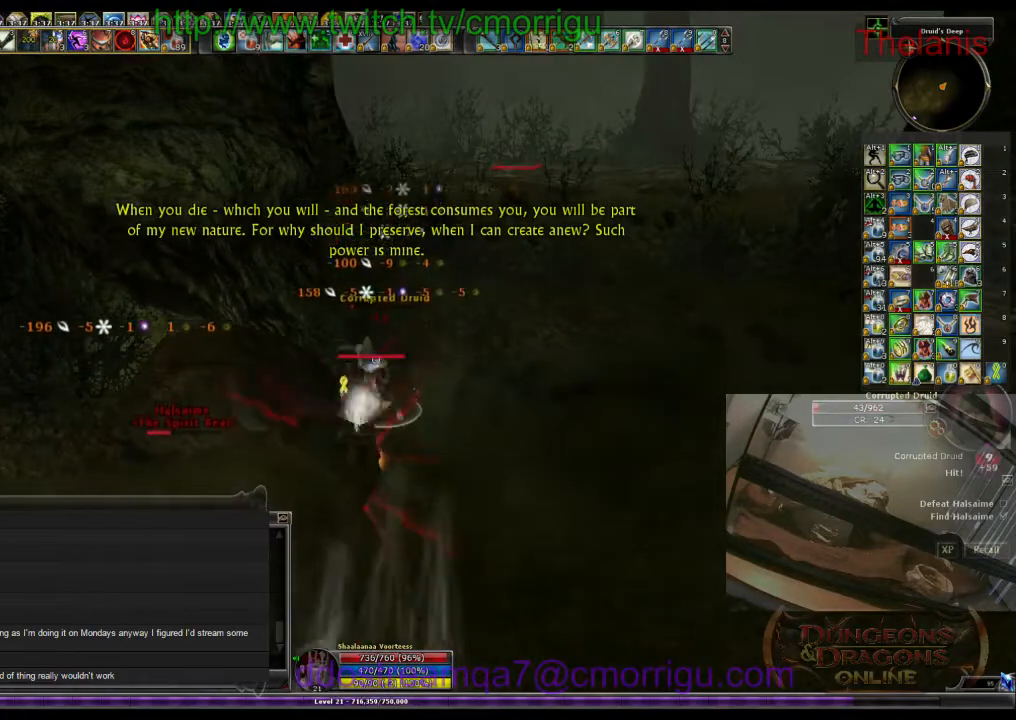
{"keys": ["d", "w"], "events": [[100, "d", "down"], [500, "w", "down"]]}
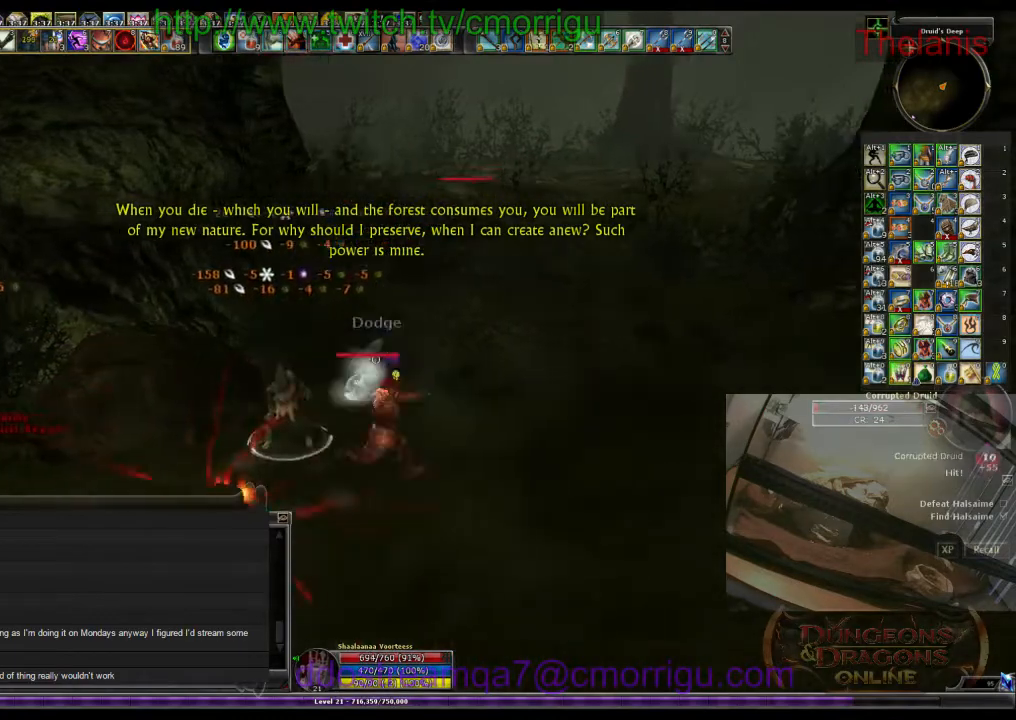
{"keys": ["d", "w"], "events": []}
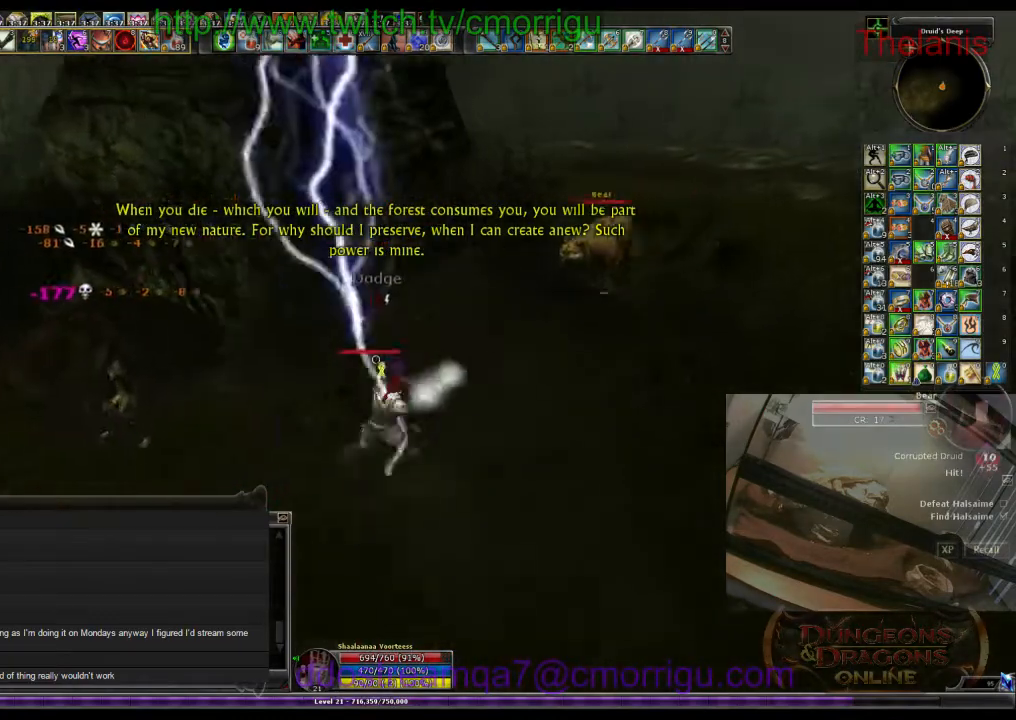
{"keys": [], "events": [[300, "d", "up"], [466, "w", "up"]]}
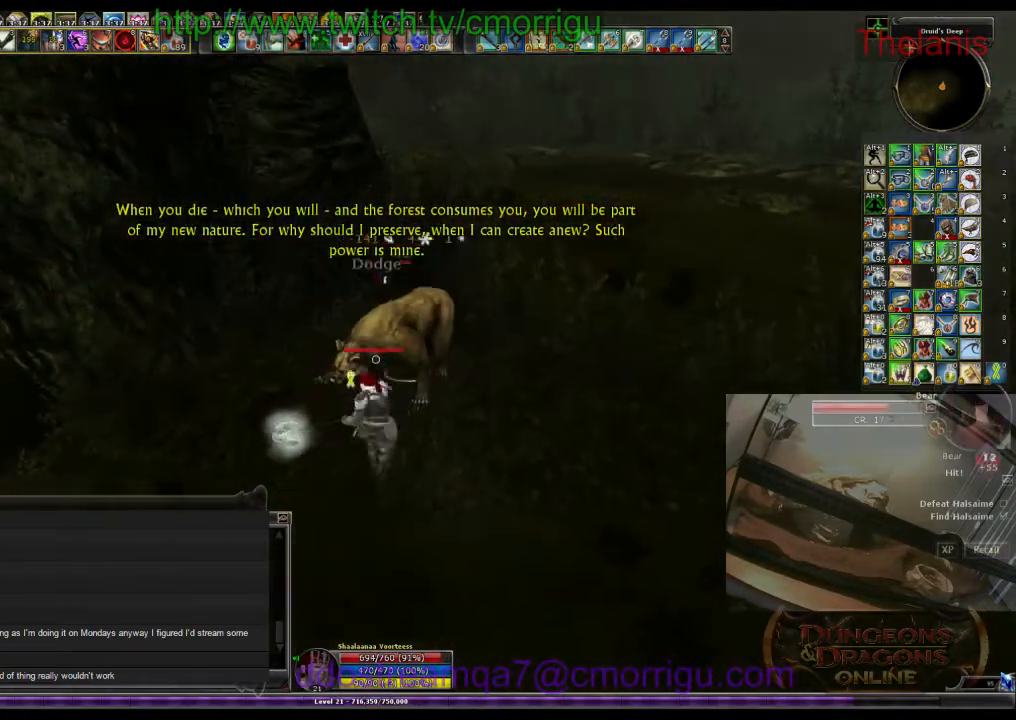
{"keys": [], "events": []}
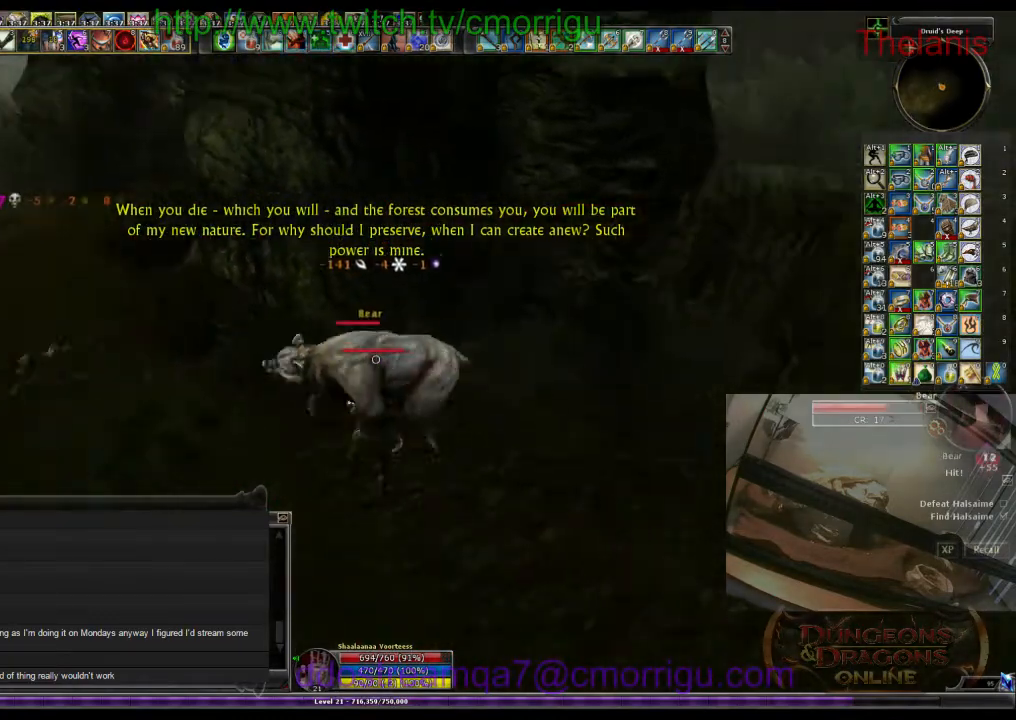
{"keys": [], "events": []}
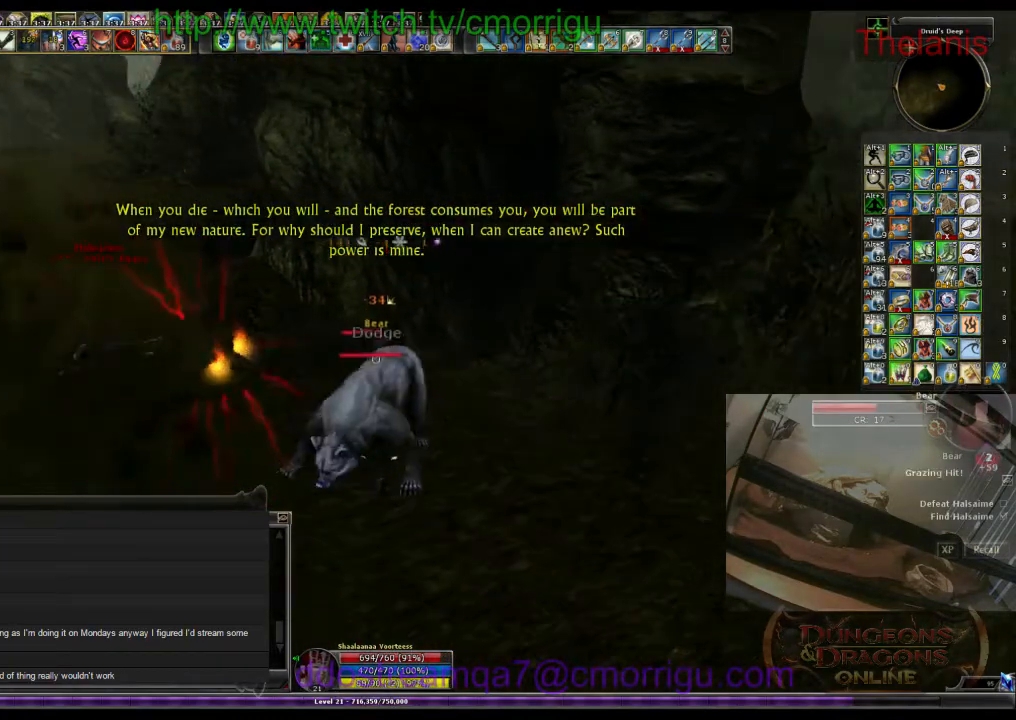
{"keys": [], "events": []}
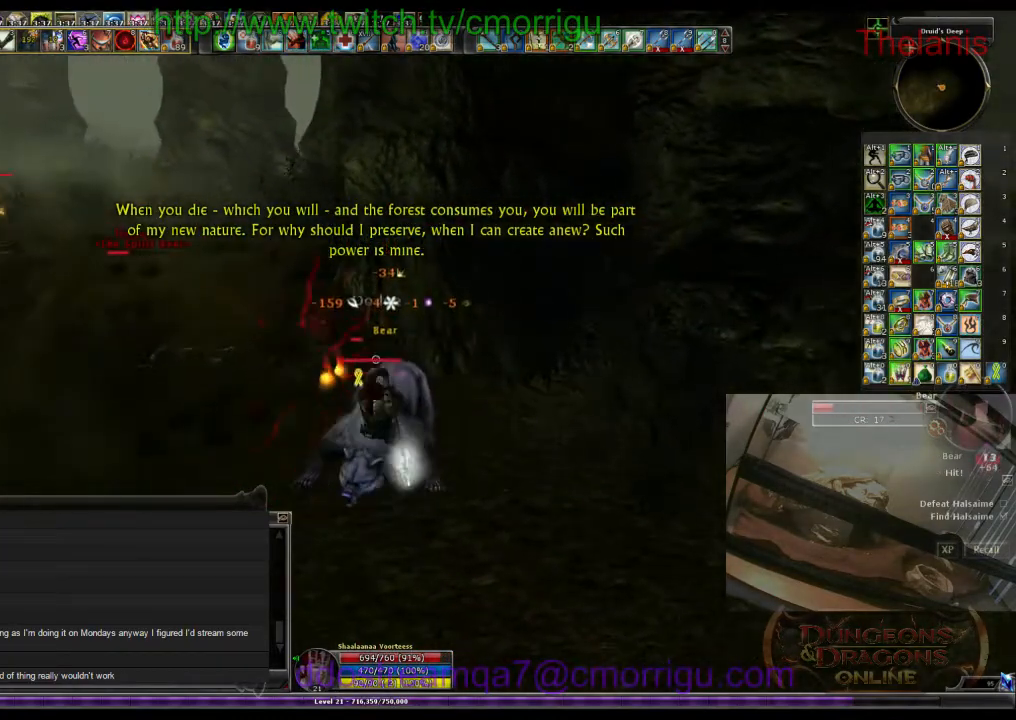
{"keys": [], "events": []}
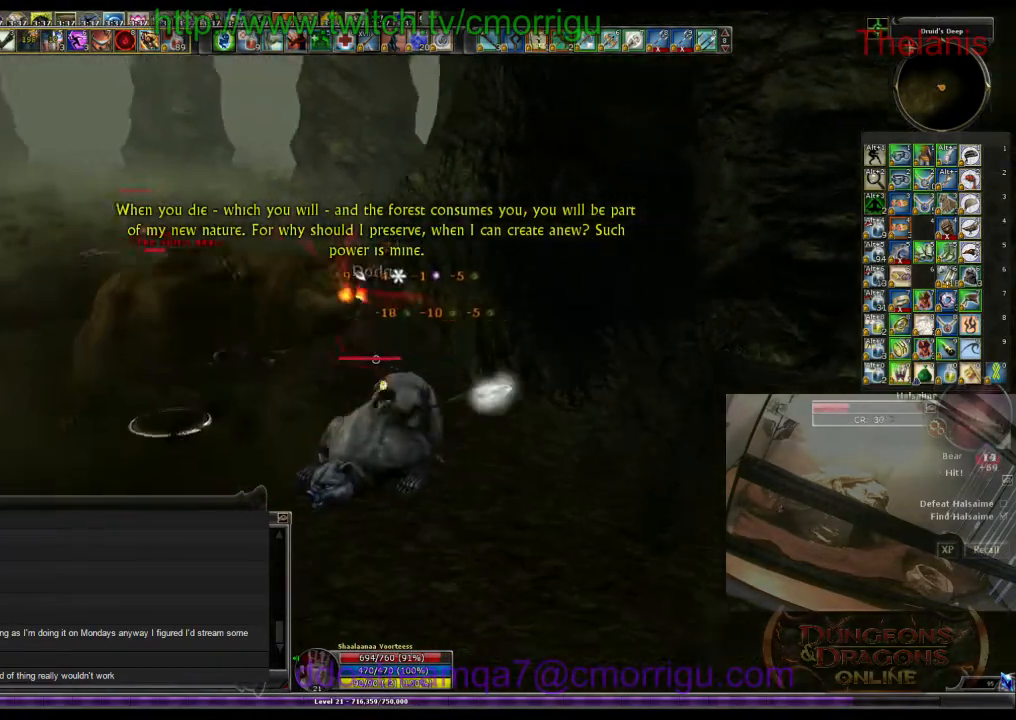
{"keys": ["w"], "events": [[133, "a", "down"], [133, "w", "down"], [500, "a", "up"]]}
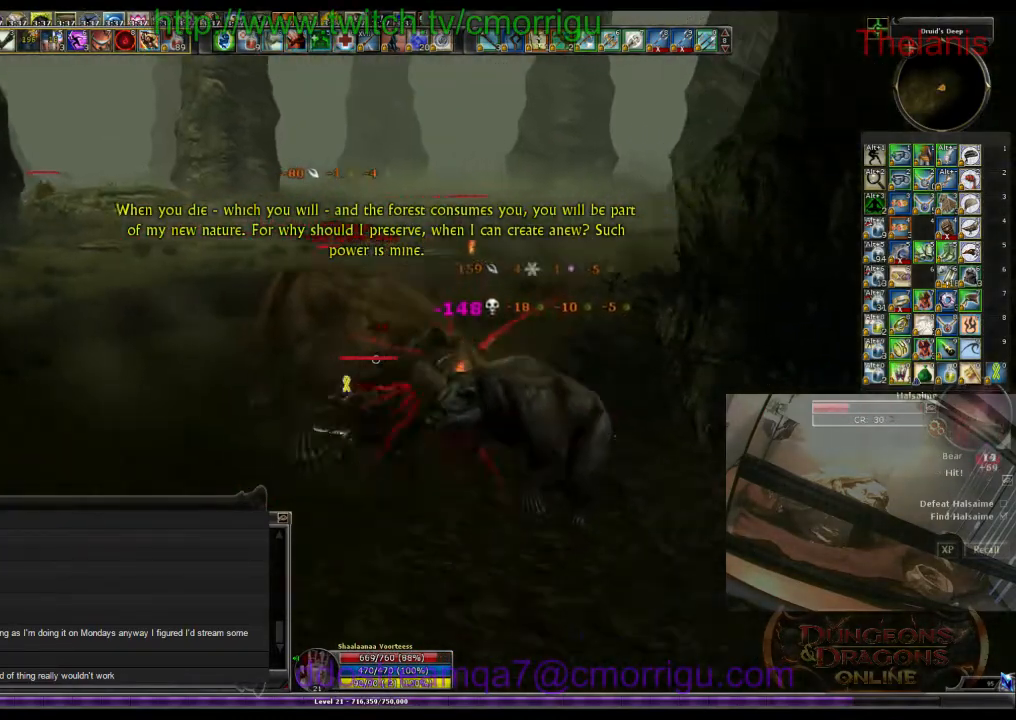
{"keys": ["w"], "events": []}
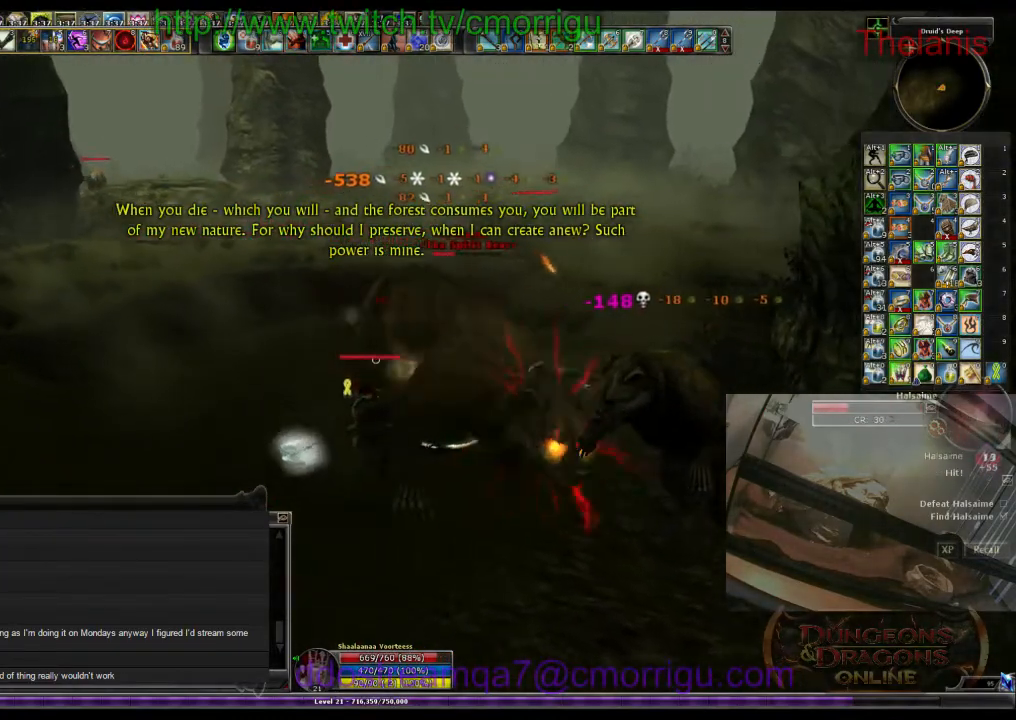
{"keys": ["w"], "events": []}
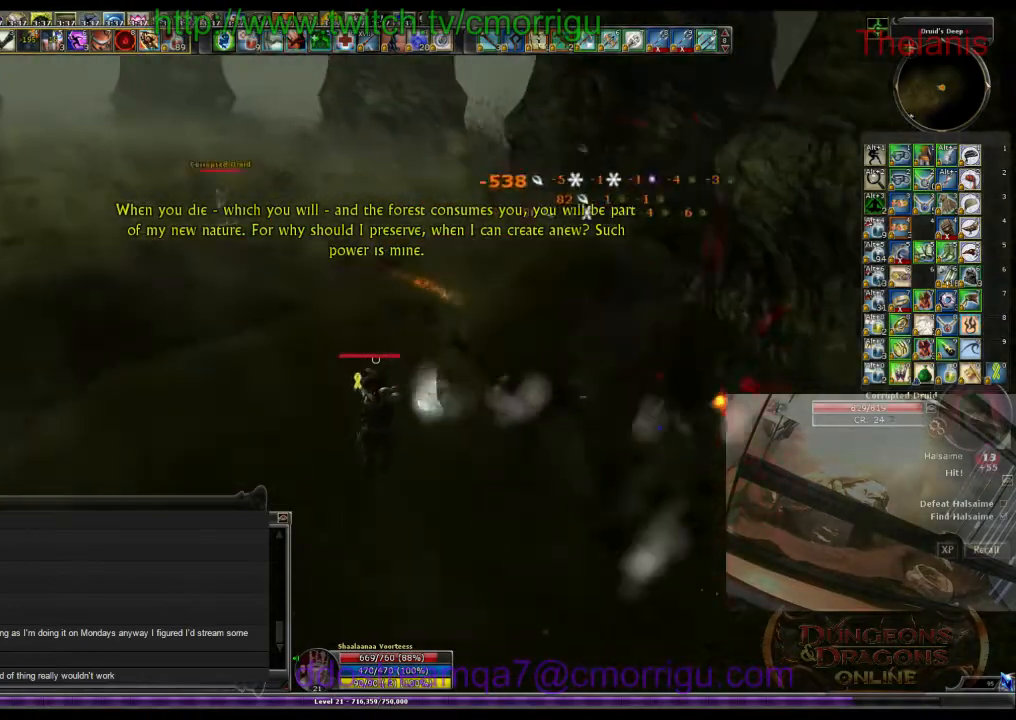
{"keys": ["w"], "events": []}
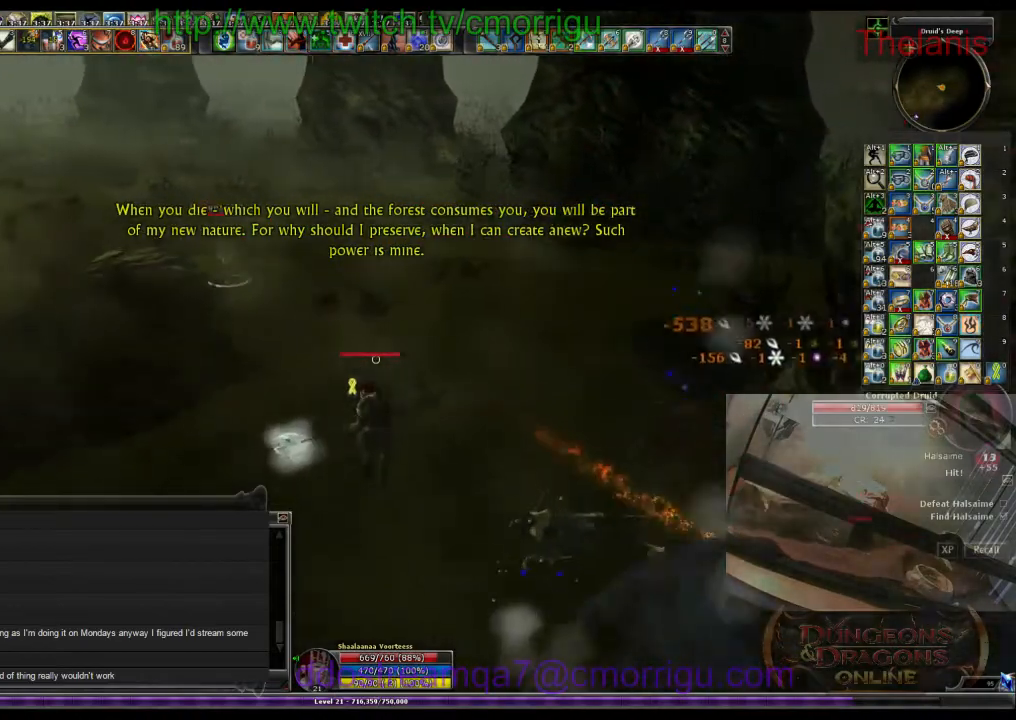
{"keys": [], "events": [[466, "w", "up"]]}
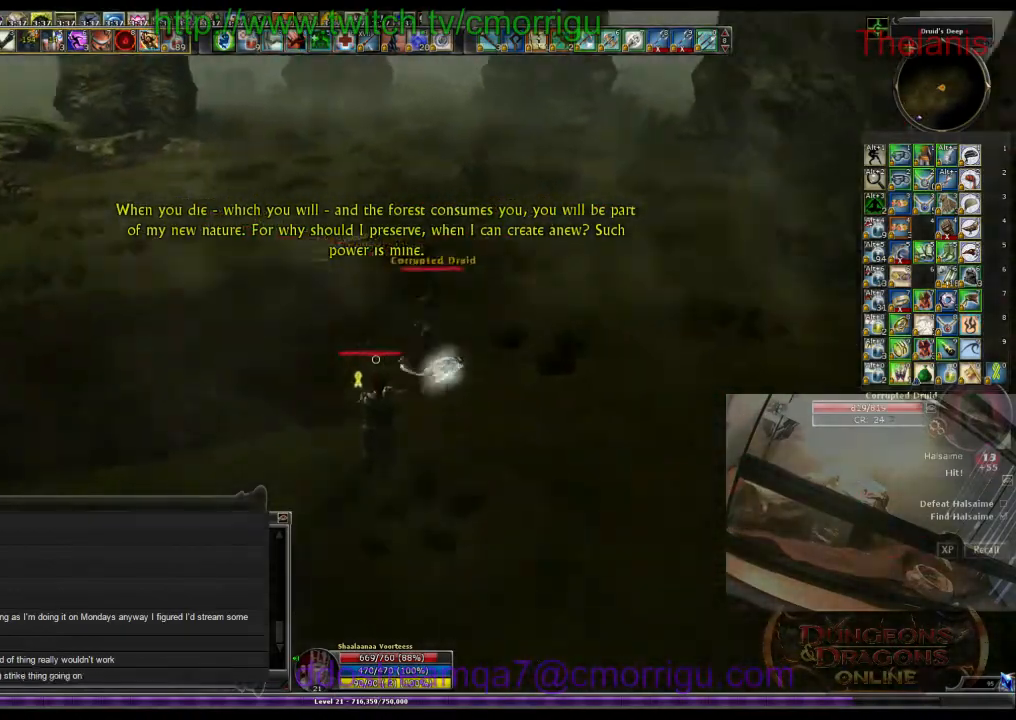
{"keys": ["2"], "events": [[33, "1", "down"], [200, "1", "up"], [500, "2", "down"]]}
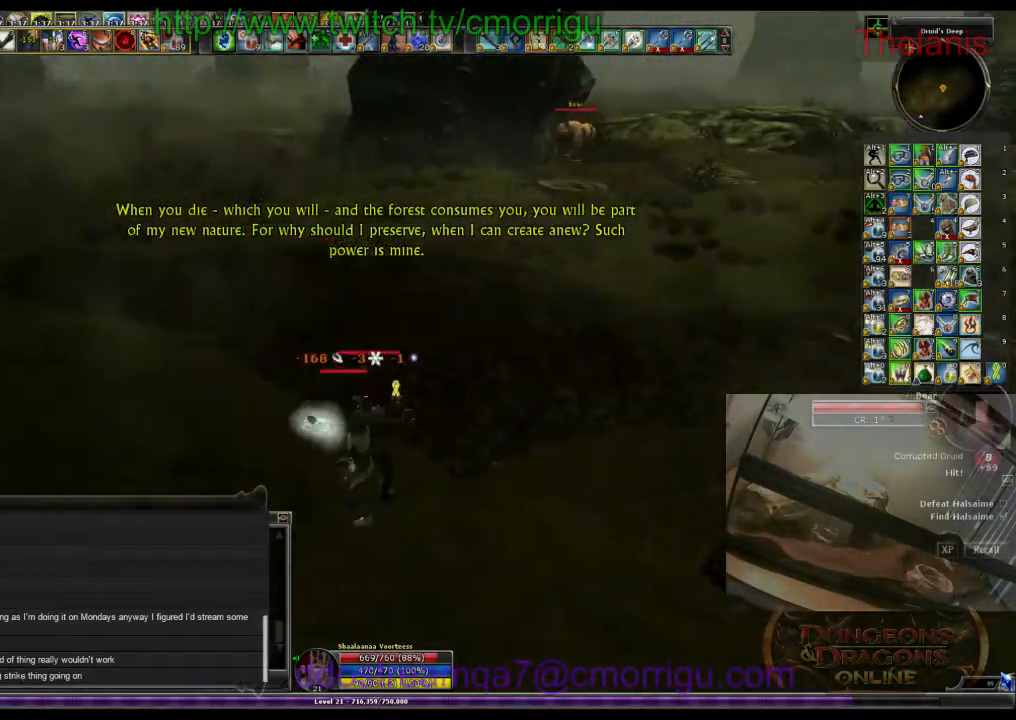
{"keys": [], "events": [[100, "2", "up"]]}
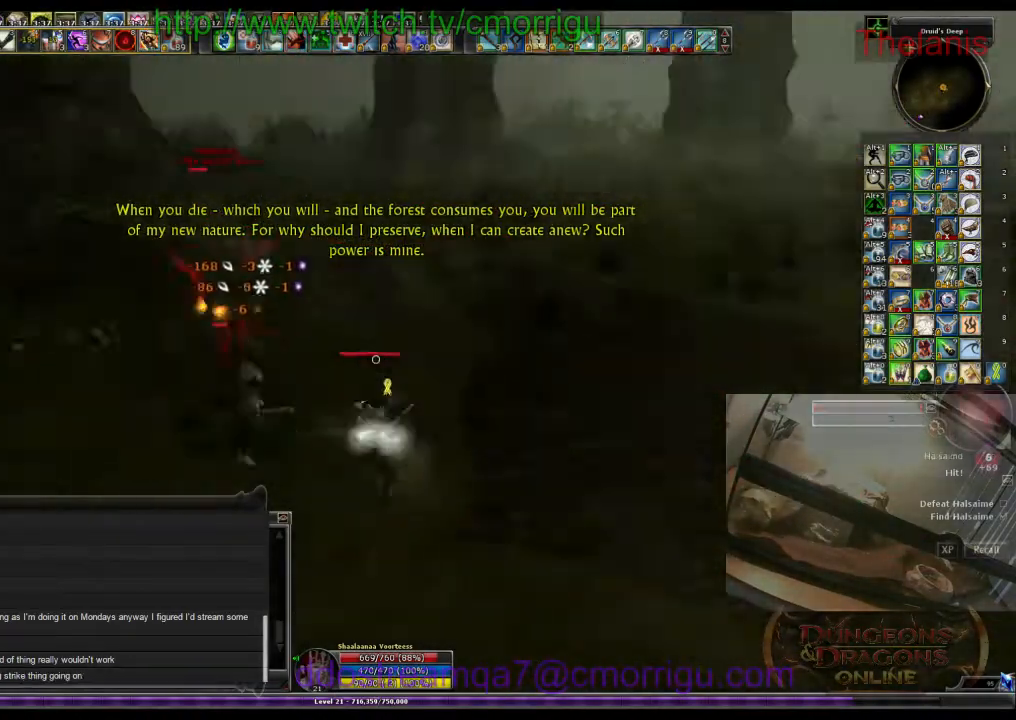
{"keys": [], "events": []}
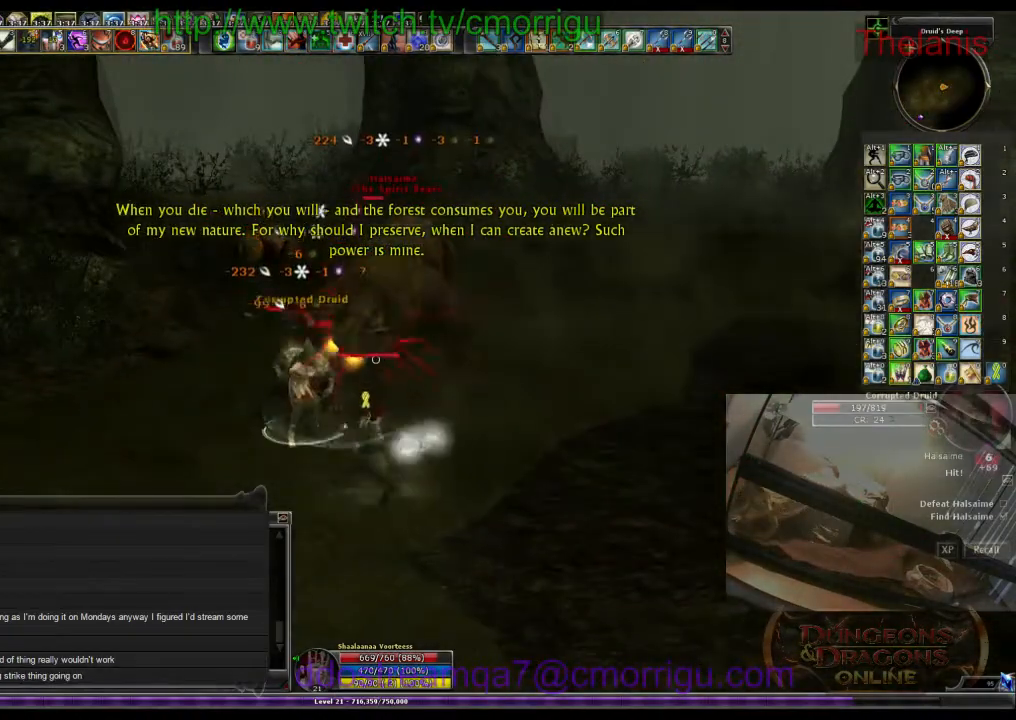
{"keys": [], "events": []}
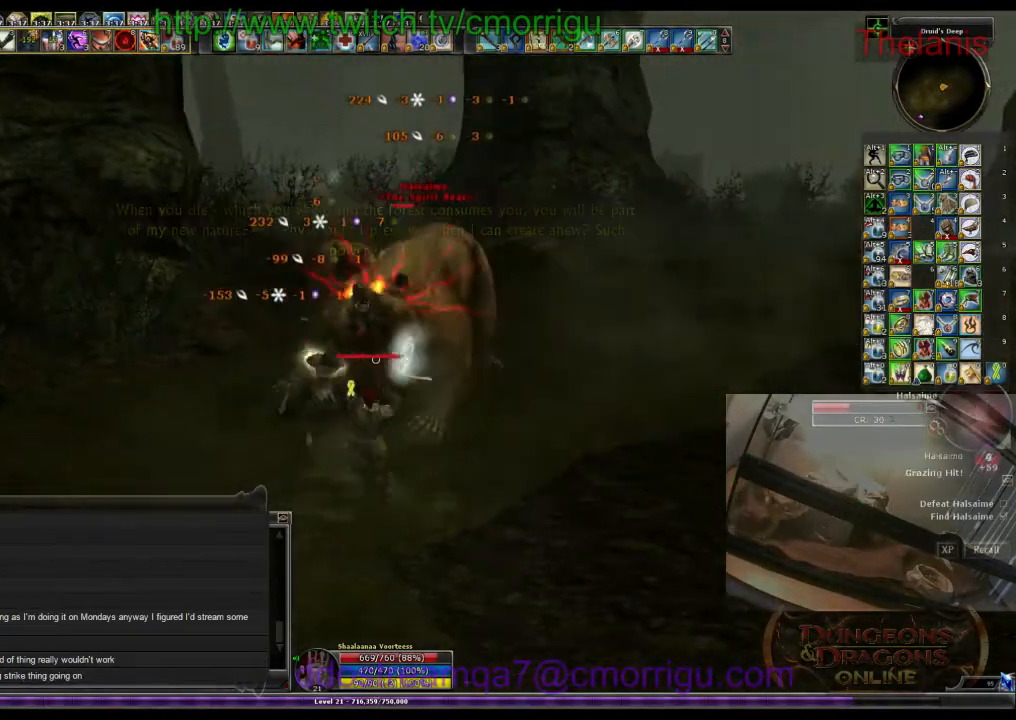
{"keys": [], "events": []}
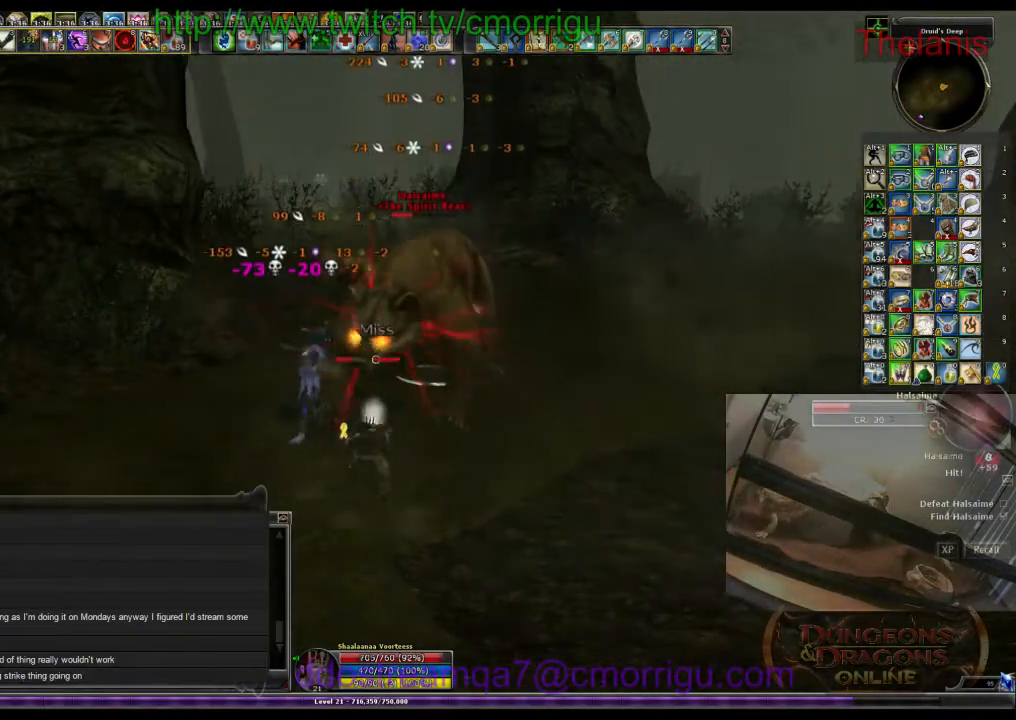
{"keys": [], "events": []}
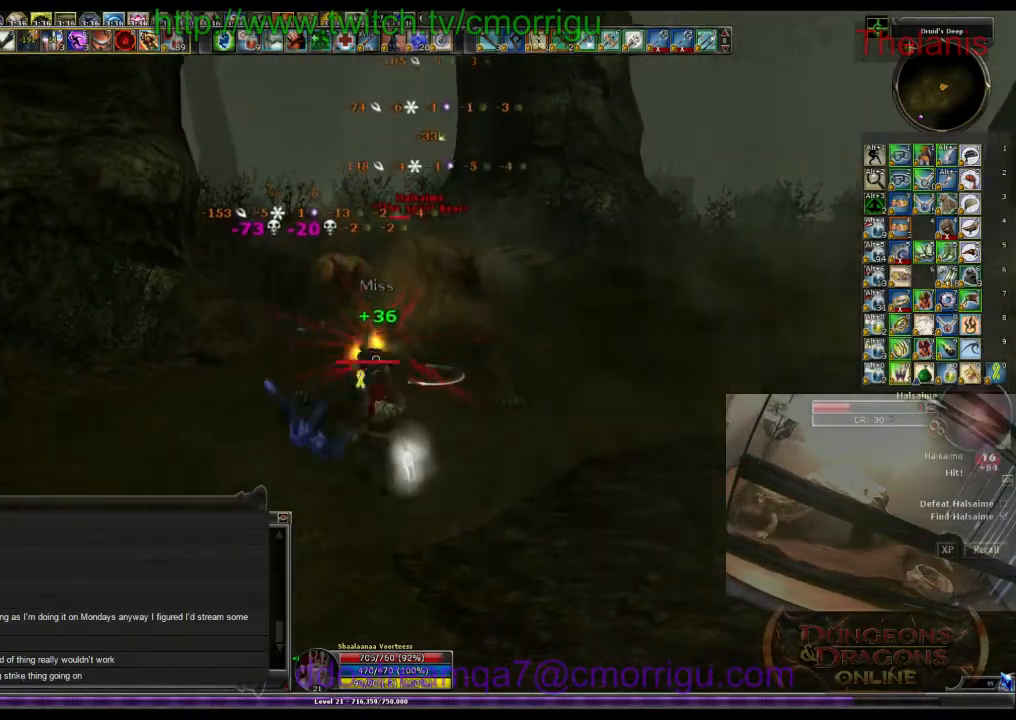
{"keys": ["d", "w"], "events": [[266, "d", "down"], [300, "w", "down"]]}
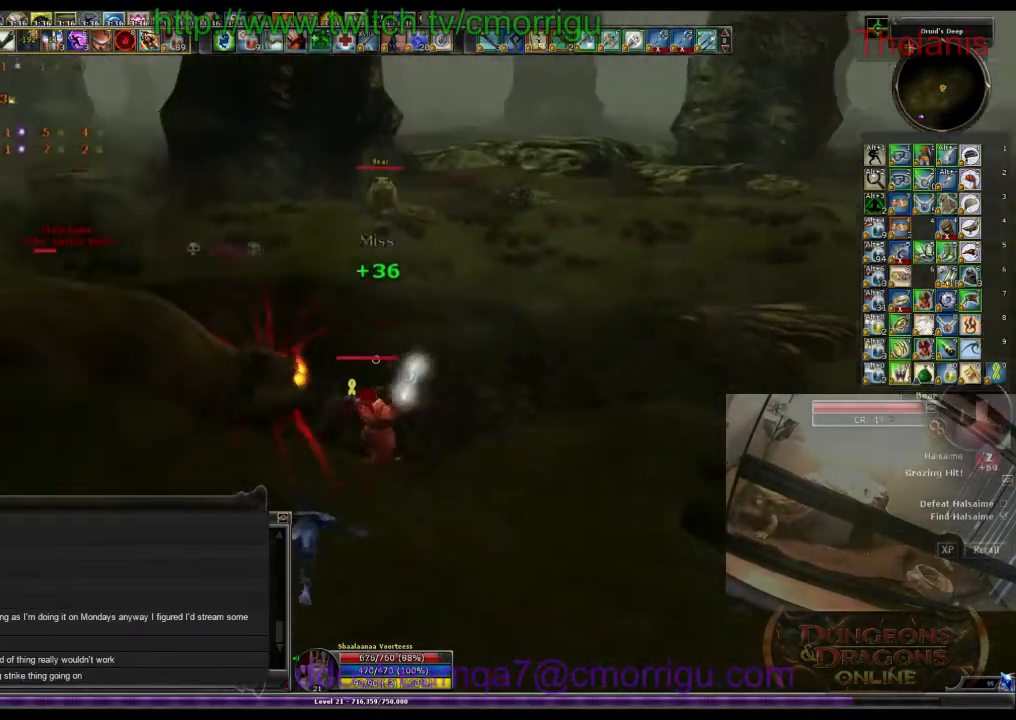
{"keys": ["w"], "events": [[266, "d", "up"]]}
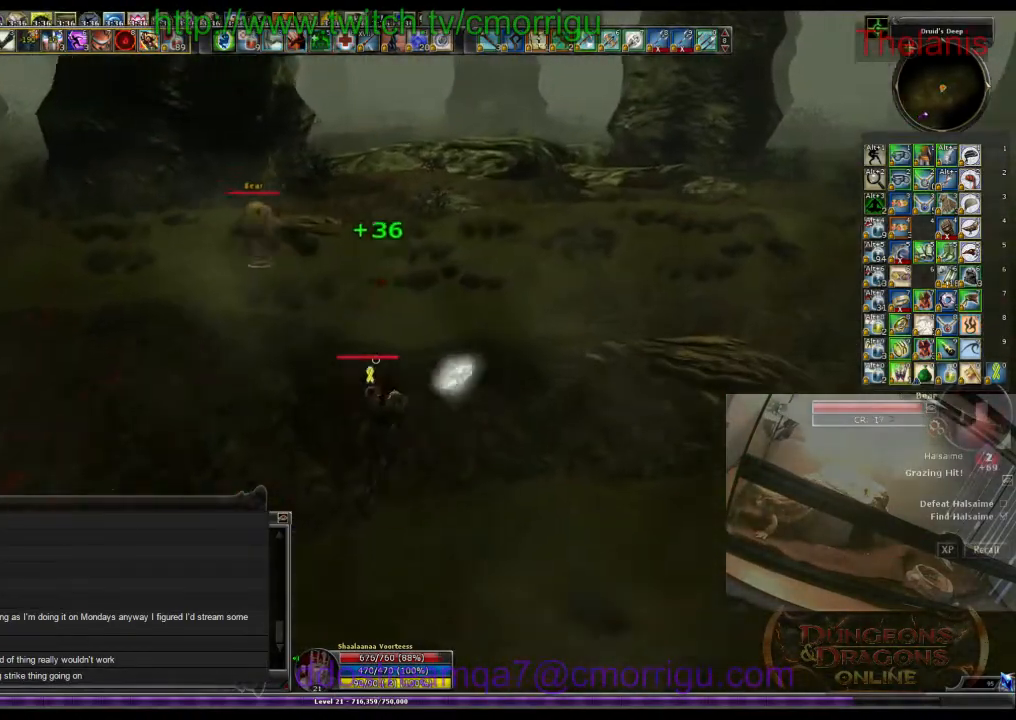
{"keys": ["w"], "events": []}
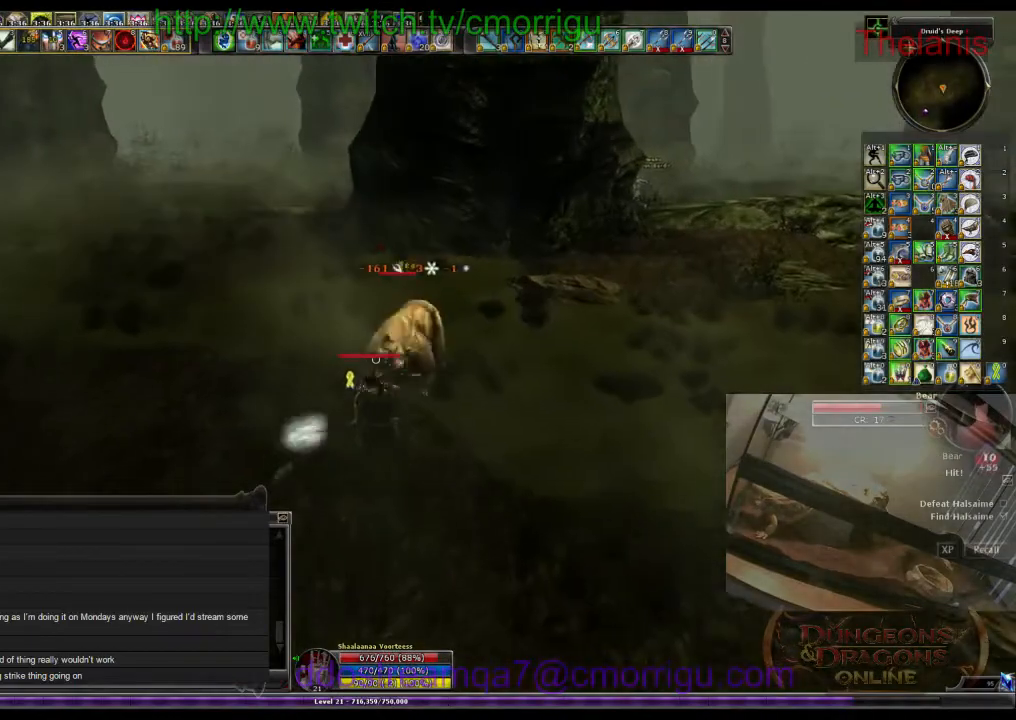
{"keys": ["1"], "events": [[200, "w", "up"], [400, "1", "down"]]}
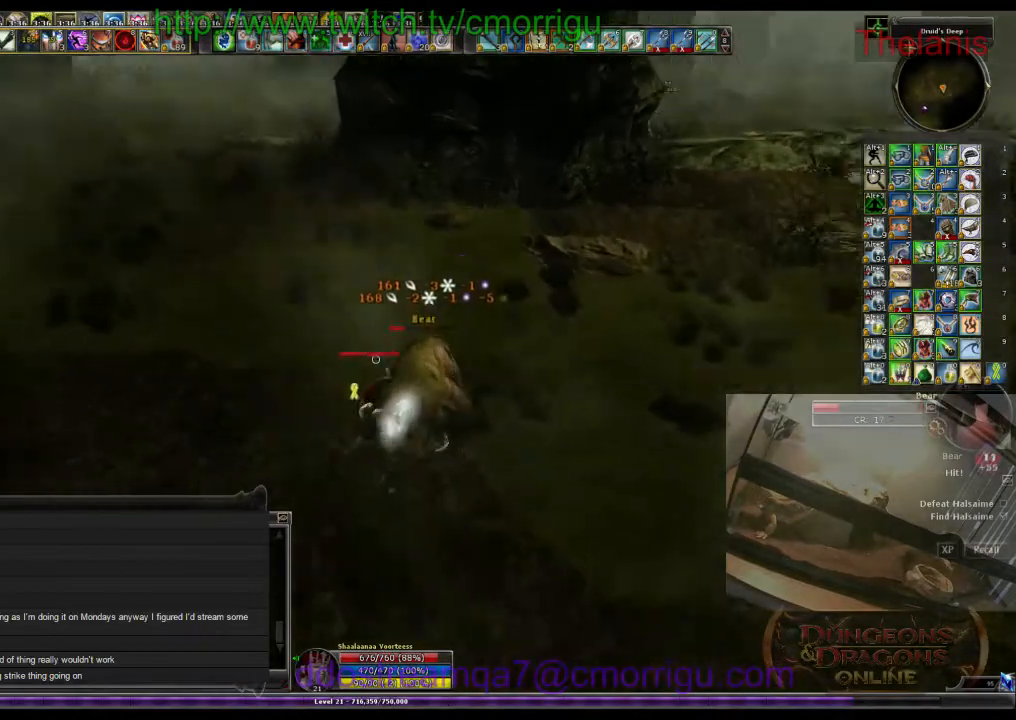
{"keys": [], "events": [[66, "1", "up"], [366, "2", "down"], [500, "2", "up"]]}
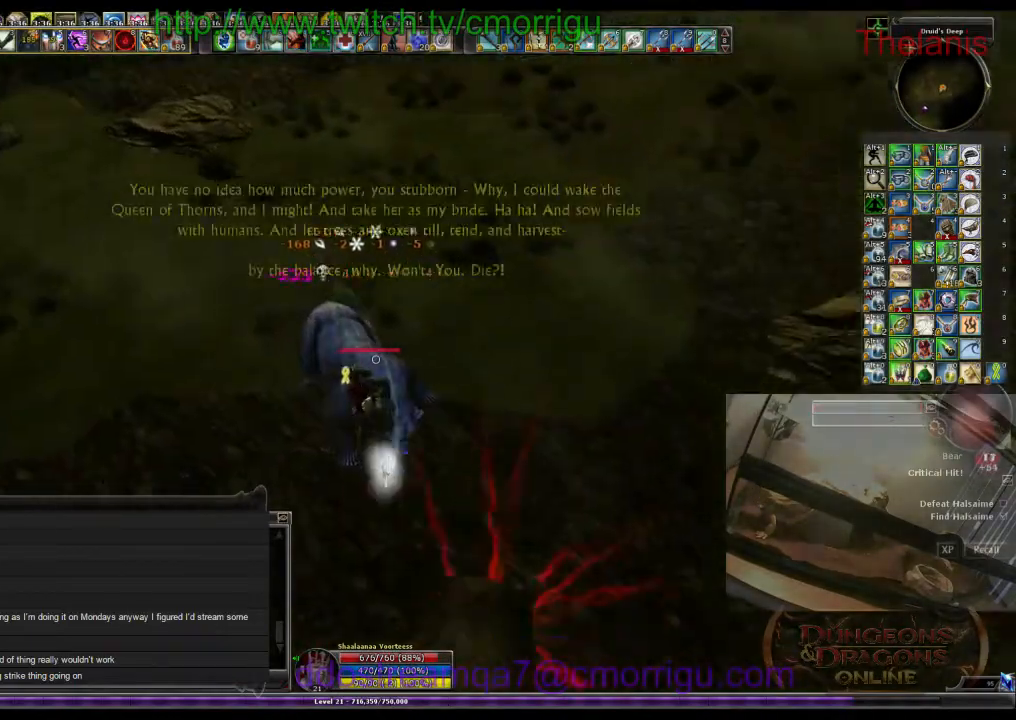
{"keys": ["d"], "events": [[500, "d", "down"]]}
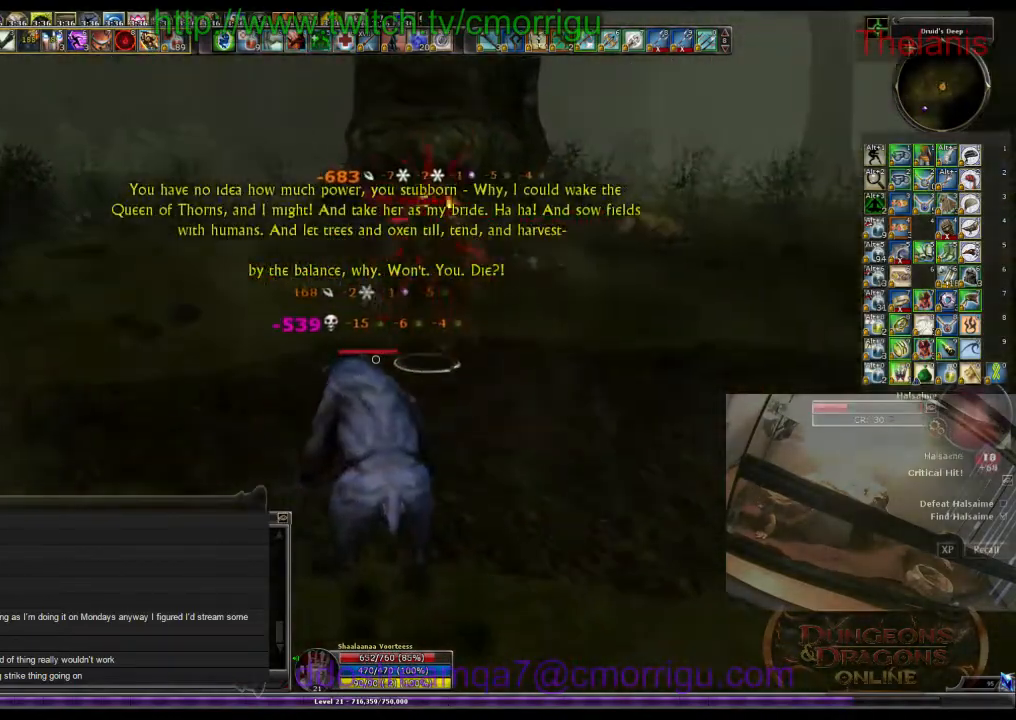
{"keys": ["w"], "events": [[66, "w", "down"], [500, "d", "up"]]}
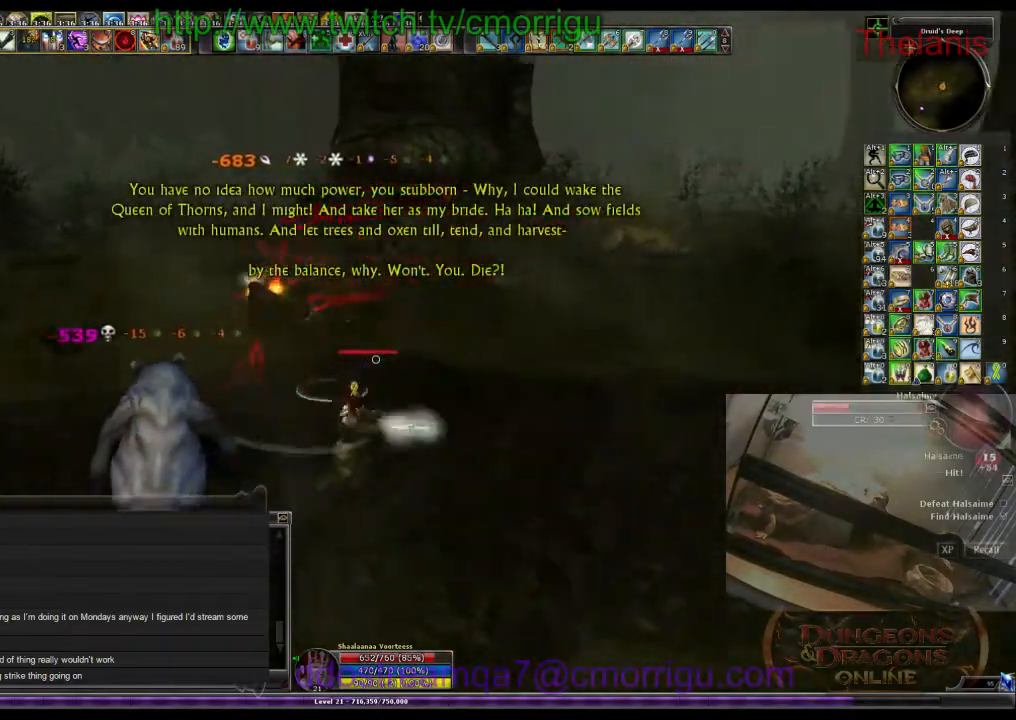
{"keys": [], "events": [[100, "1", "down"], [300, "1", "up"], [300, "w", "up"]]}
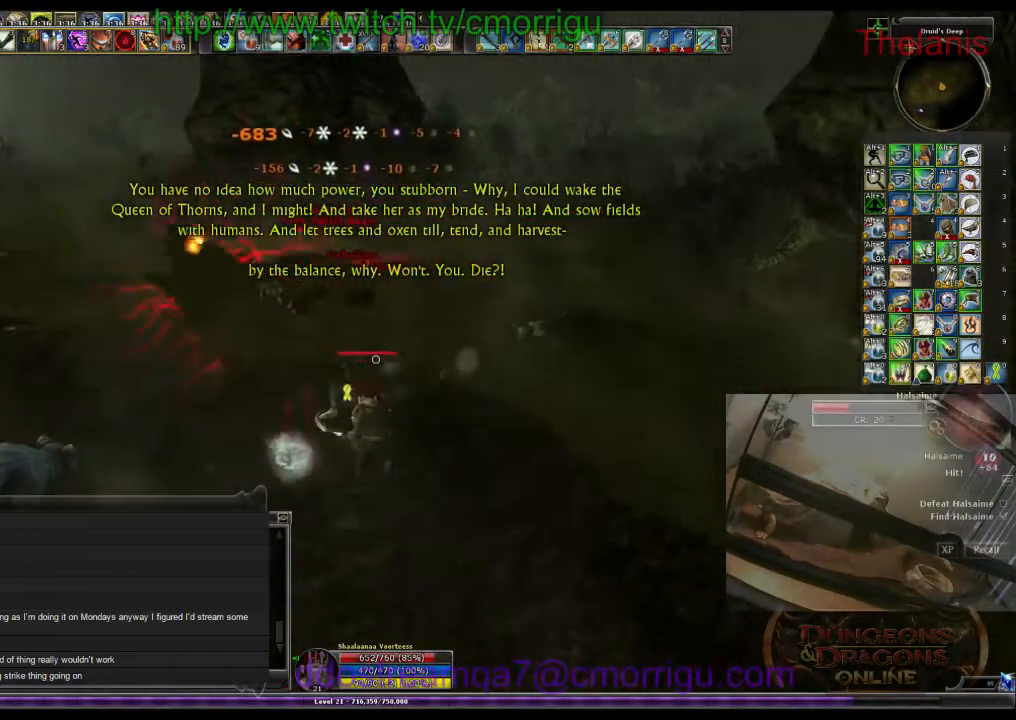
{"keys": [], "events": []}